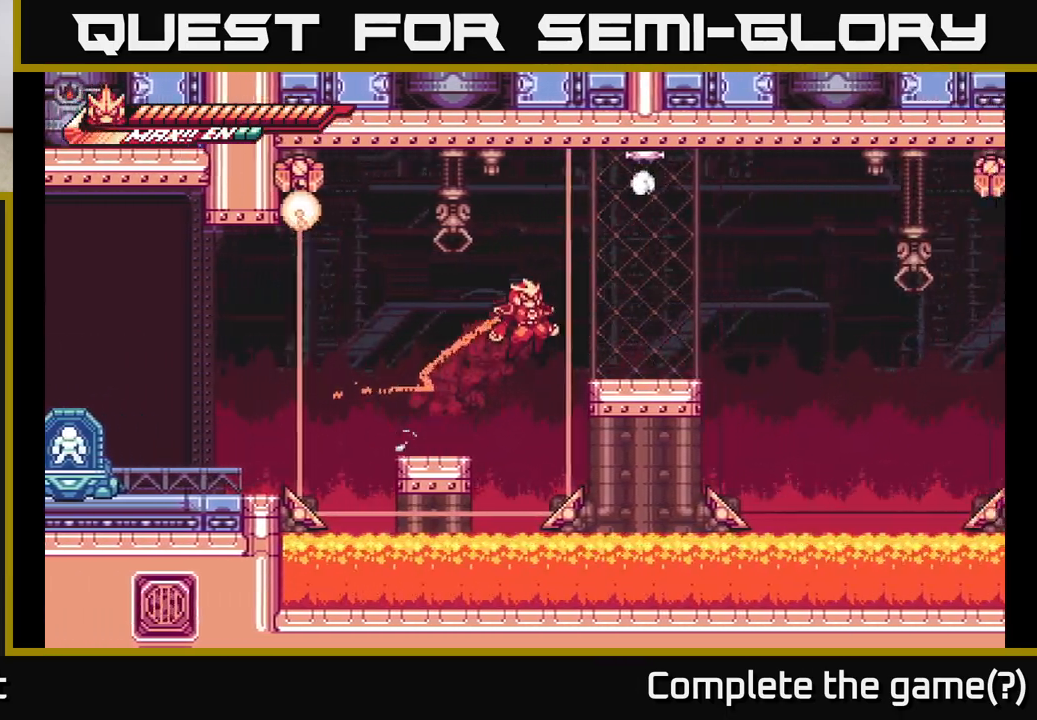
Gameplay with a controller (Xbox layout); each line is a JSON object with the inputs held at the frame after it. "events" lists button and stick changes between this image and that frame as [ms after this image, input, new state], when the widget could be followed in between.
{"buttons": [], "left_stick": "center", "right_stick": "center", "events": [[117, "A", "up"], [183, "L2", "up"], [300, "left_stick", "center"]]}
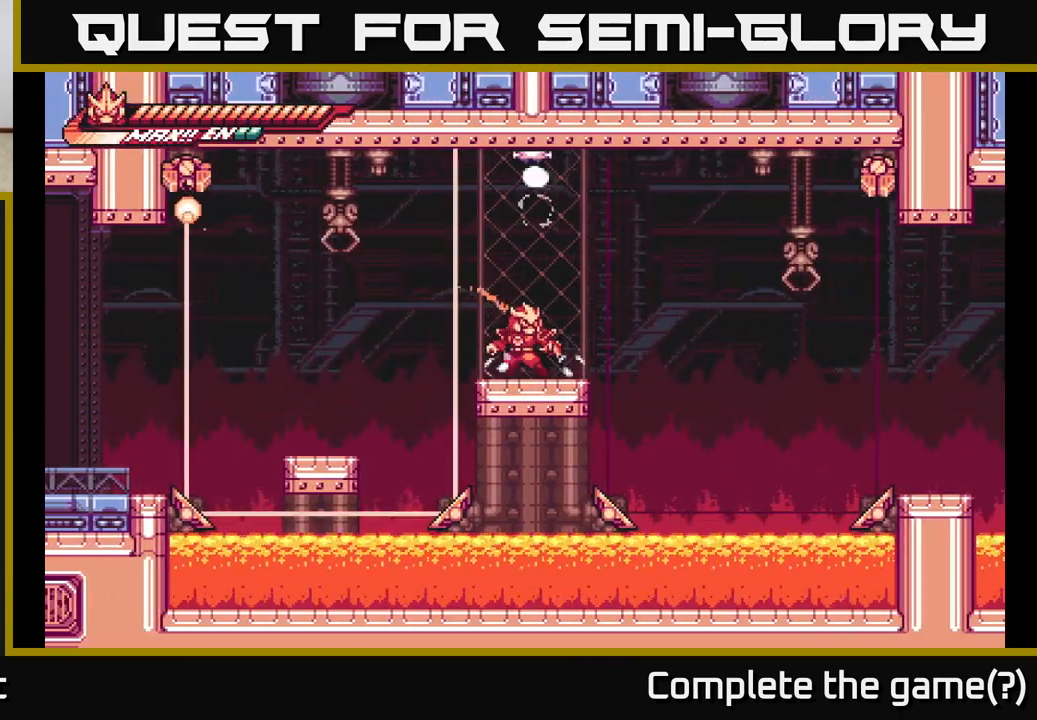
{"buttons": [], "left_stick": "center", "right_stick": "center", "events": []}
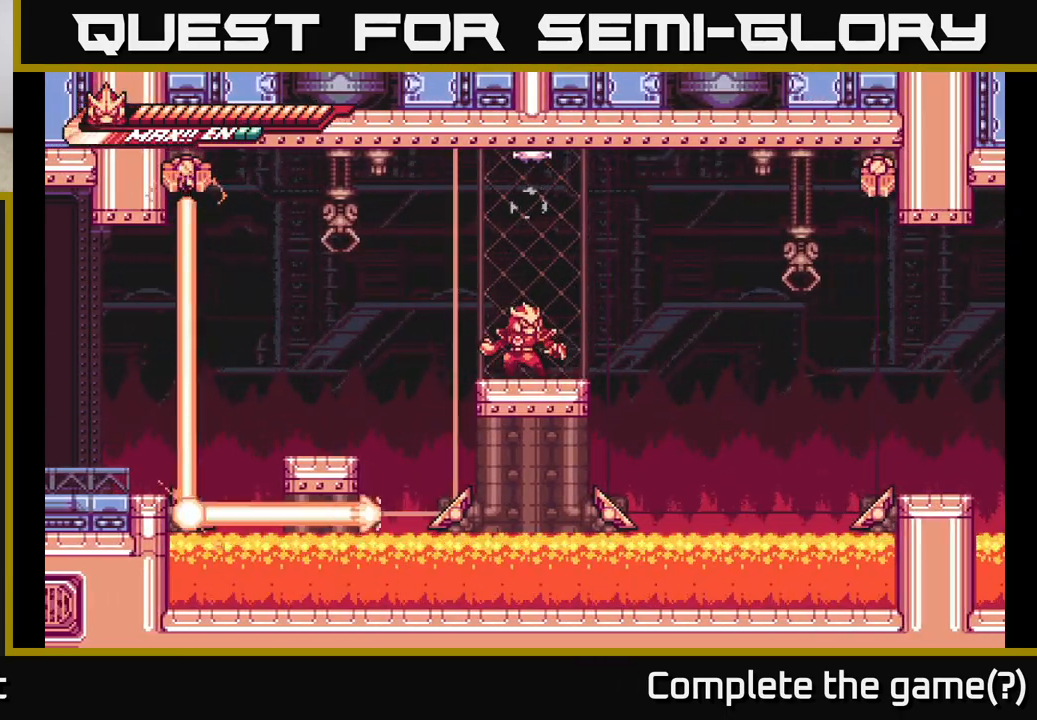
{"buttons": ["L2"], "left_stick": "right", "right_stick": "center", "events": [[467, "L2", "down"], [467, "left_stick", "right"]]}
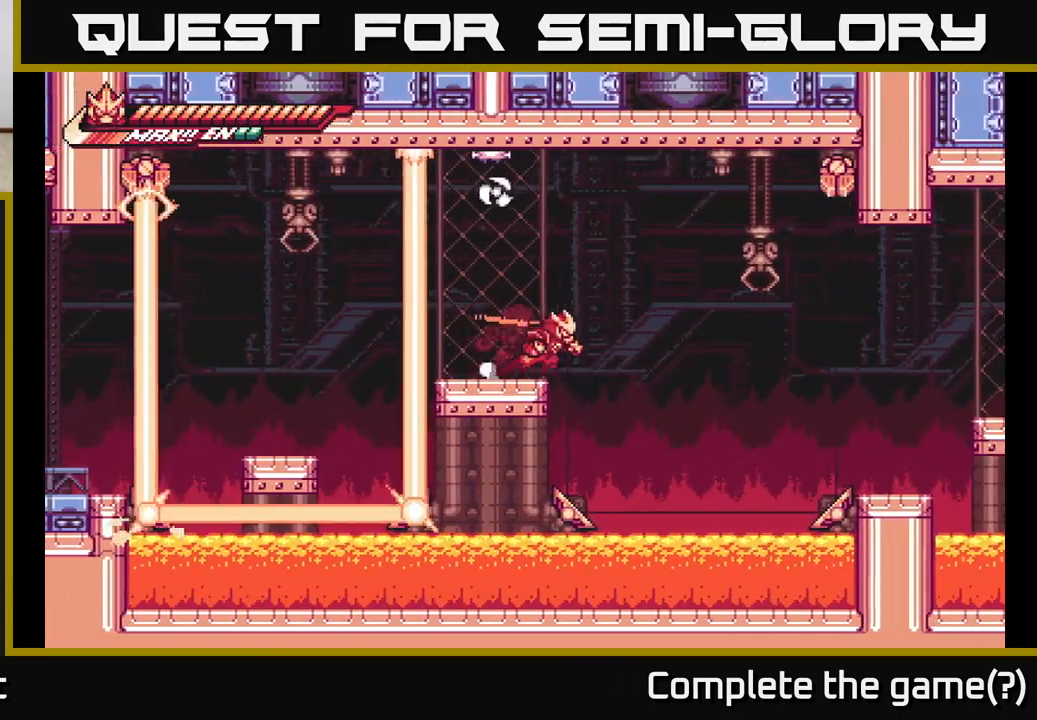
{"buttons": ["L2"], "left_stick": "right", "right_stick": "center", "events": [[67, "A", "down"], [450, "A", "up"]]}
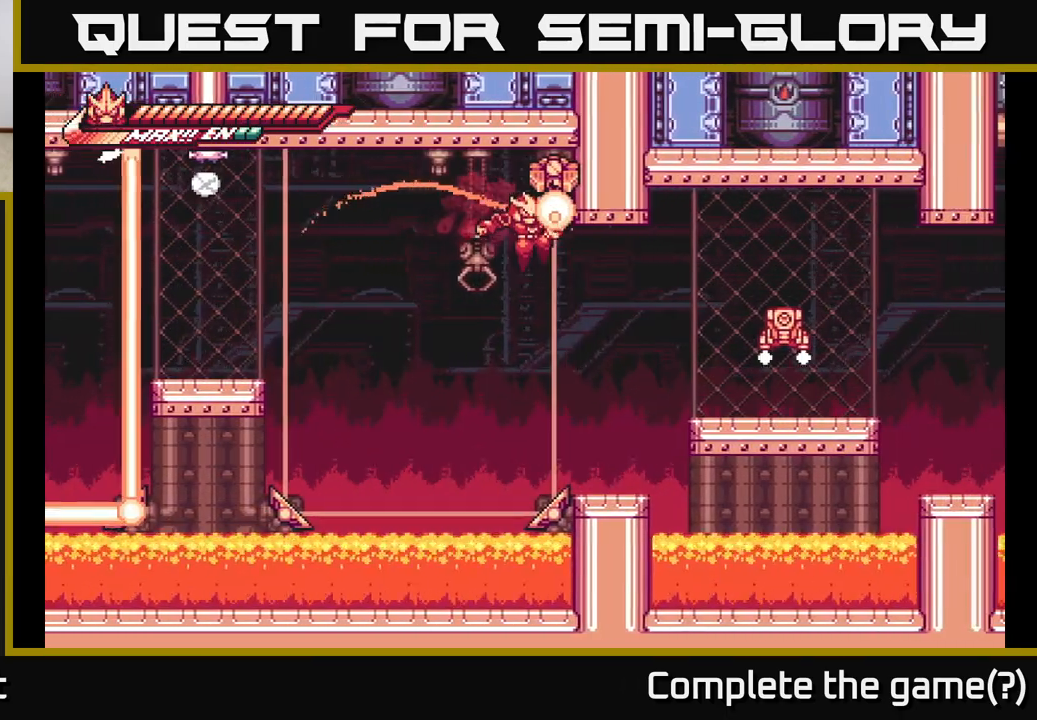
{"buttons": ["A", "L2"], "left_stick": "right", "right_stick": "center", "events": [[33, "L2", "up"], [317, "left_stick", "center"], [433, "left_stick", "right"], [450, "L2", "down"], [467, "A", "down"]]}
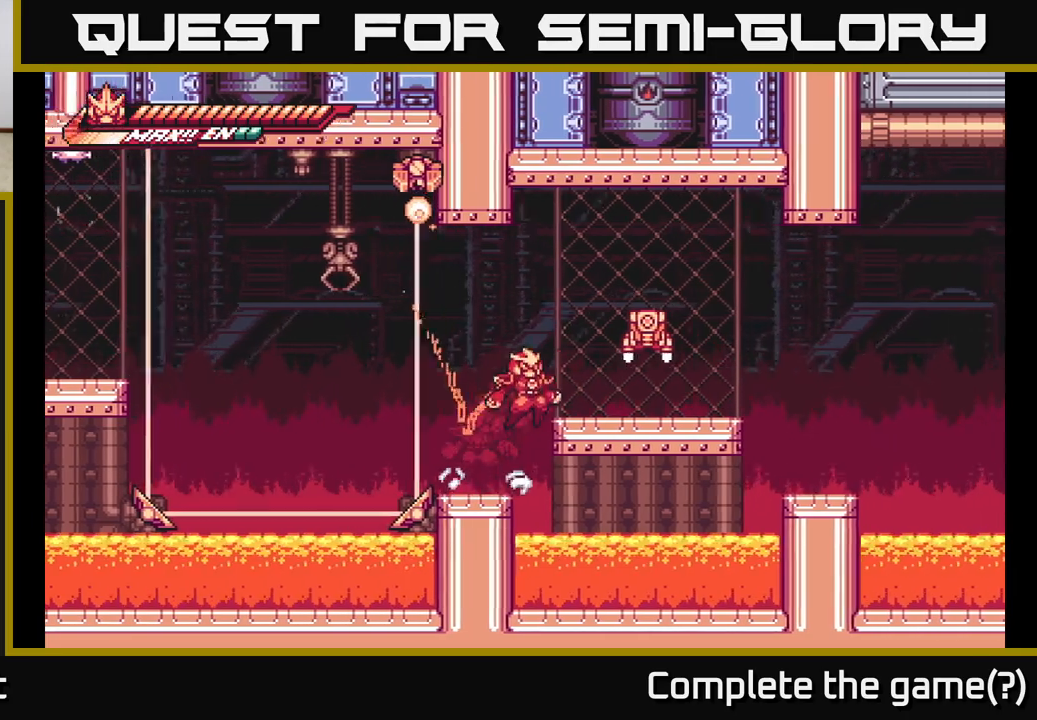
{"buttons": [], "left_stick": "center", "right_stick": "center", "events": [[133, "X", "down"], [217, "L2", "up"], [267, "X", "up"], [417, "A", "up"], [500, "left_stick", "center"]]}
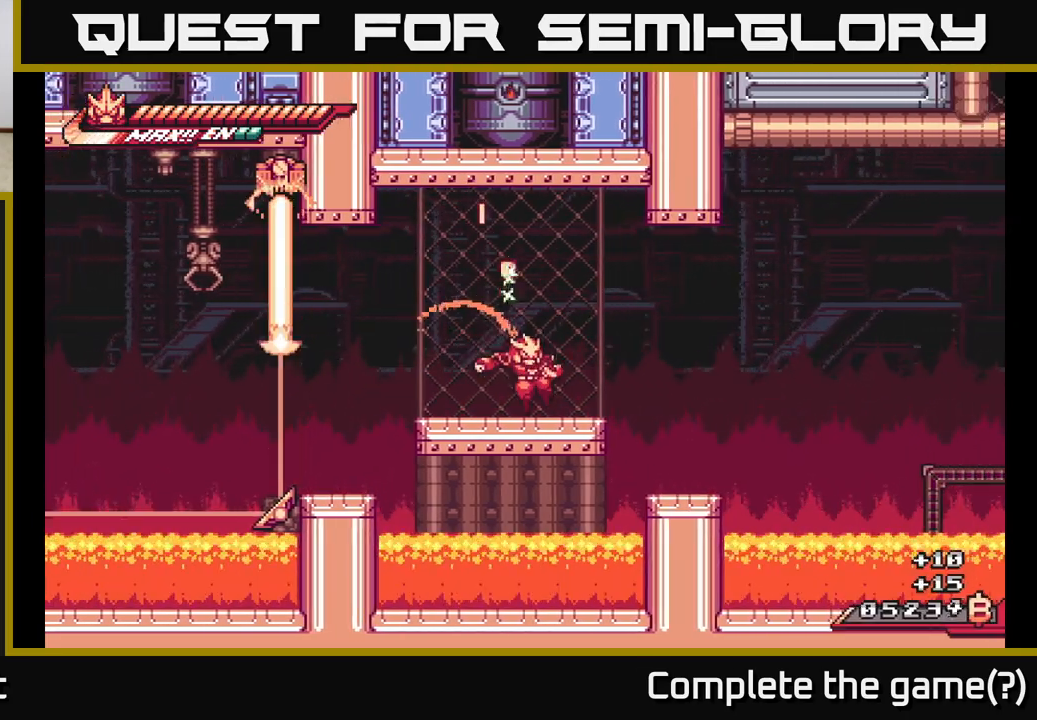
{"buttons": [], "left_stick": "left", "right_stick": "center", "events": [[117, "A", "down"], [183, "left_stick", "left"], [267, "A", "up"]]}
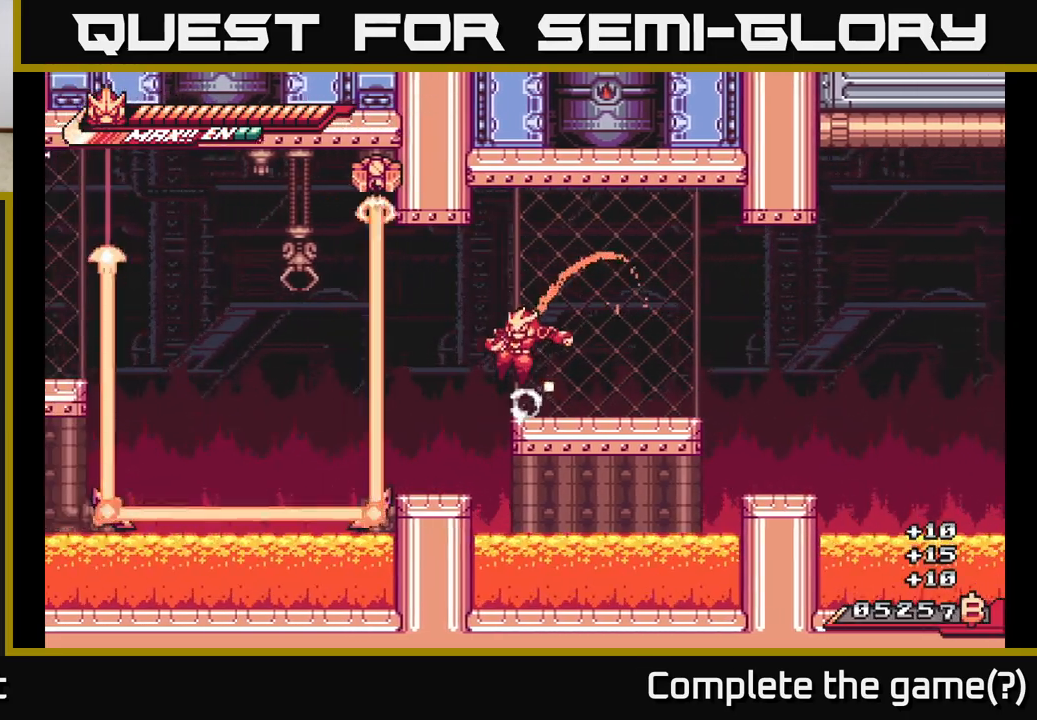
{"buttons": [], "left_stick": "right", "right_stick": "center", "events": [[50, "left_stick", "center"], [100, "left_stick", "right"], [133, "L2", "down"], [250, "A", "down"], [333, "A", "up"], [417, "L2", "up"]]}
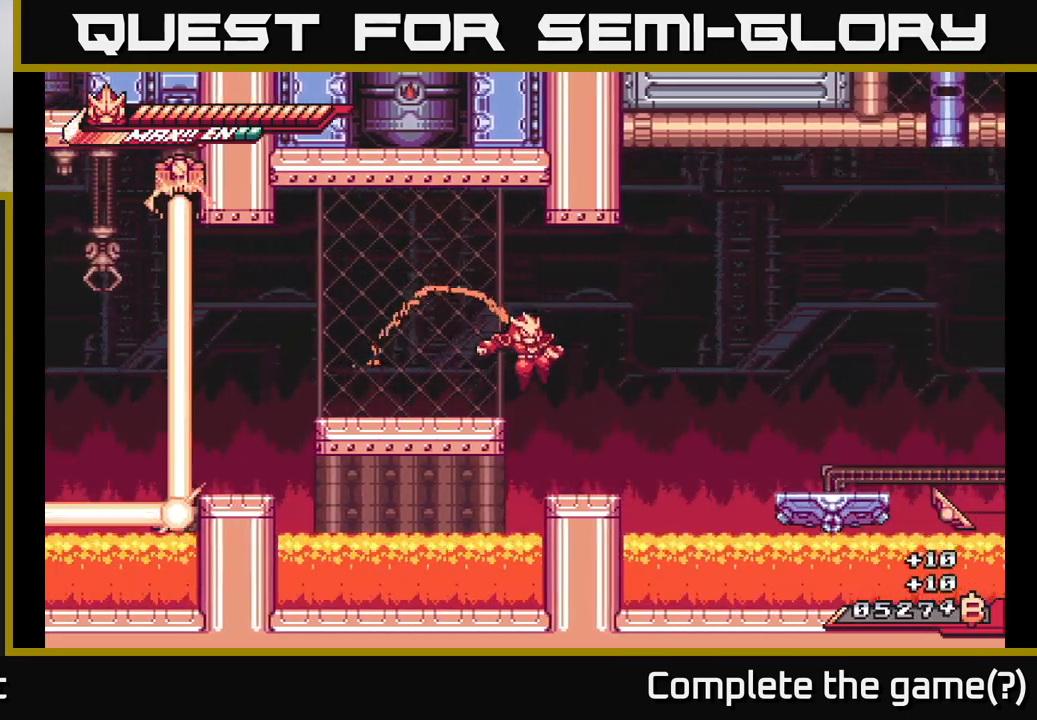
{"buttons": ["A", "L2"], "left_stick": "right", "right_stick": "center", "events": [[267, "L2", "down"], [317, "A", "down"]]}
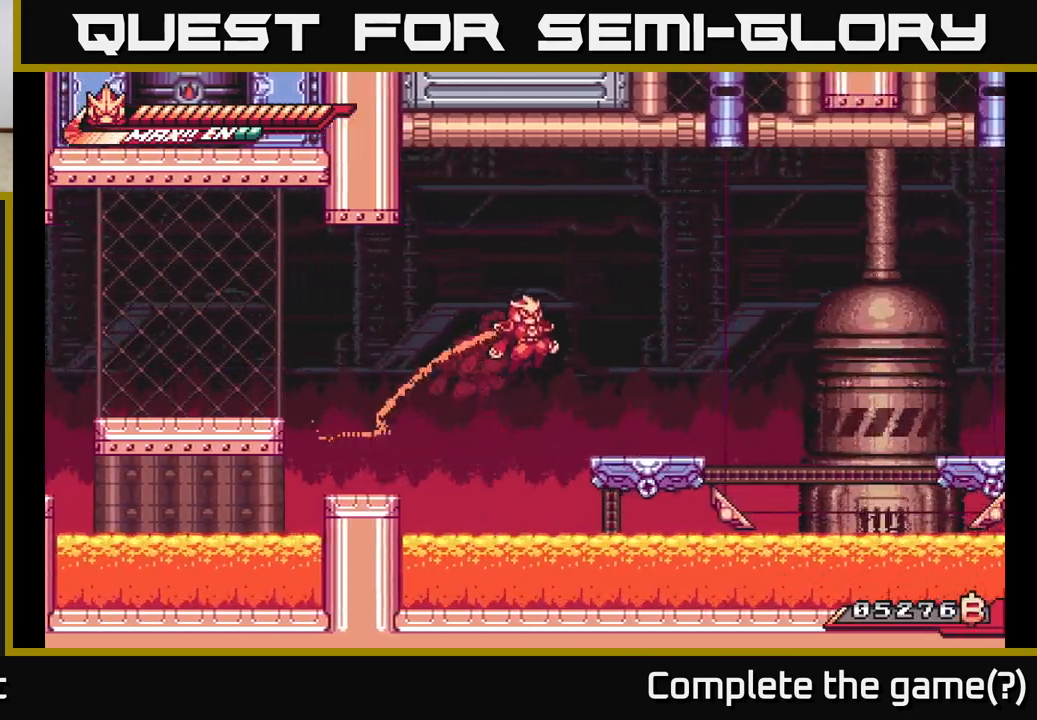
{"buttons": [], "left_stick": "center", "right_stick": "center", "events": [[367, "A", "up"], [383, "L2", "up"], [400, "left_stick", "center"]]}
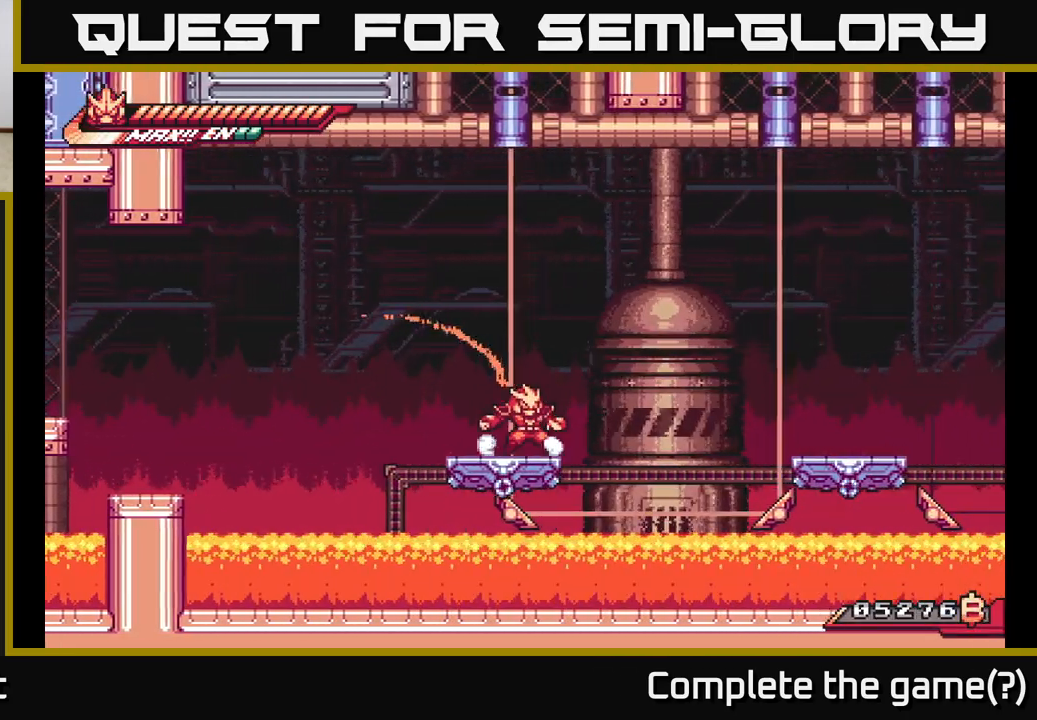
{"buttons": ["A", "L2"], "left_stick": "right", "right_stick": "center", "events": [[83, "left_stick", "right"], [100, "L2", "down"], [183, "A", "down"]]}
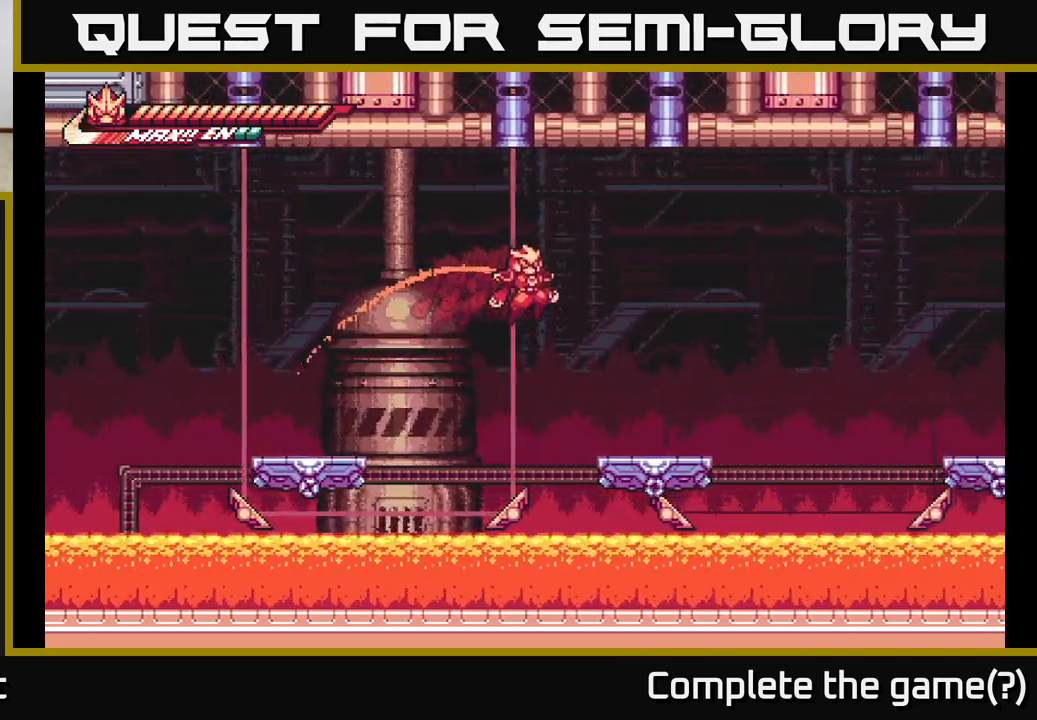
{"buttons": ["A", "L2"], "left_stick": "right", "right_stick": "center", "events": [[233, "A", "up"], [233, "L2", "up"], [417, "L2", "down"], [467, "A", "down"]]}
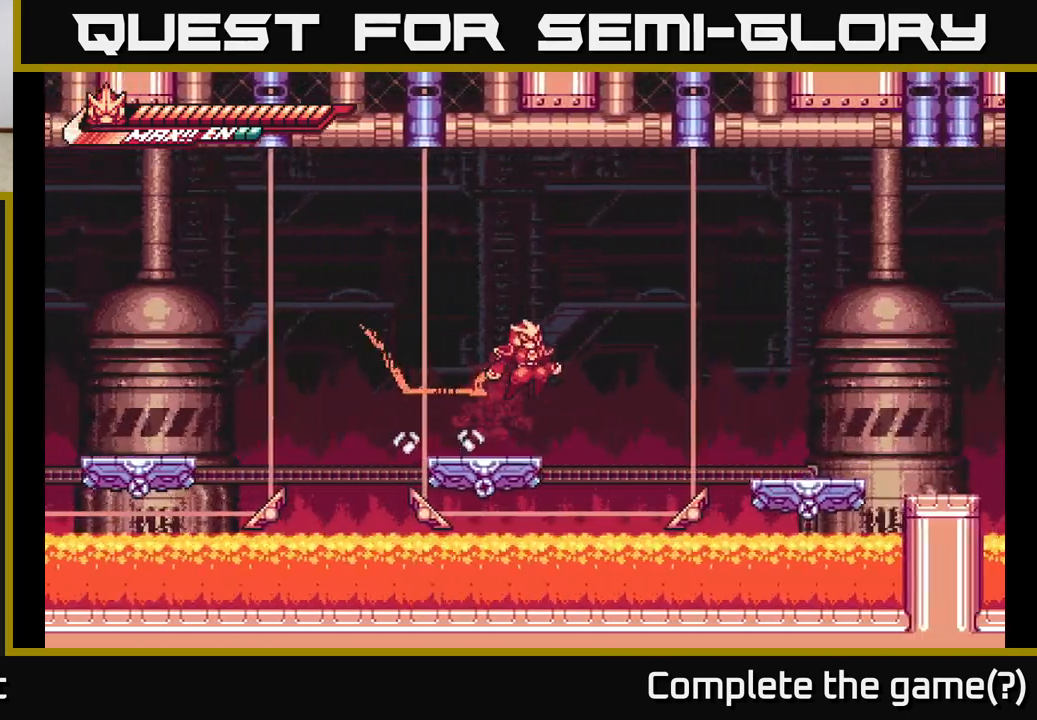
{"buttons": ["A", "L2"], "left_stick": "right", "right_stick": "center", "events": []}
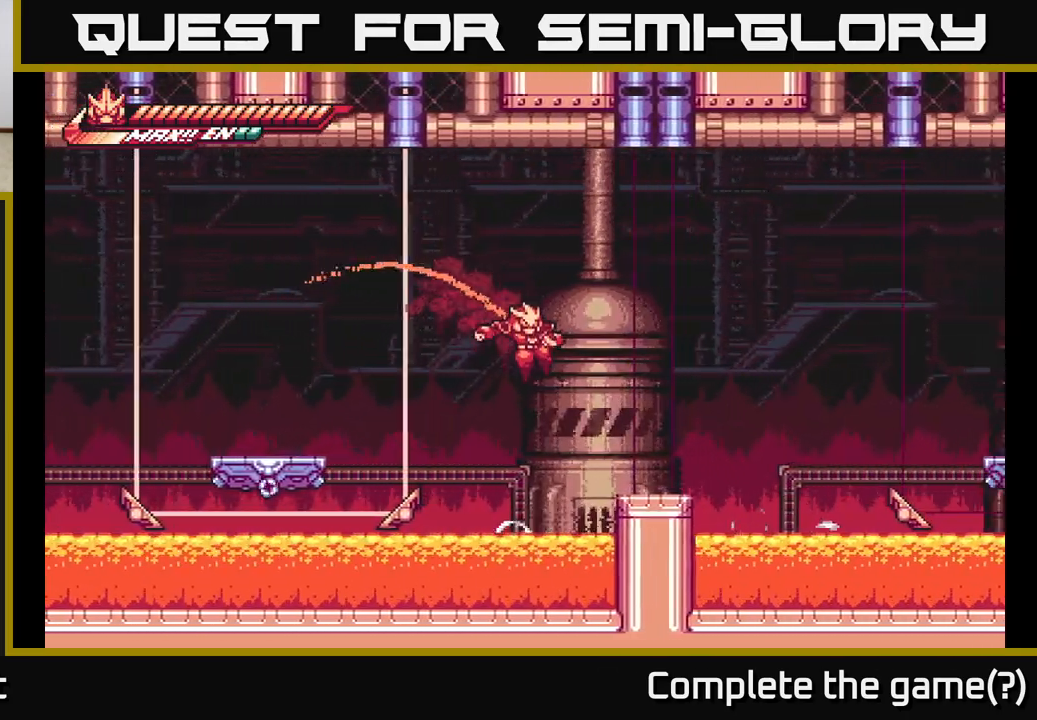
{"buttons": ["A", "L2"], "left_stick": "right", "right_stick": "center", "events": [[167, "A", "up"], [250, "L2", "up"], [317, "L2", "down"], [350, "A", "down"]]}
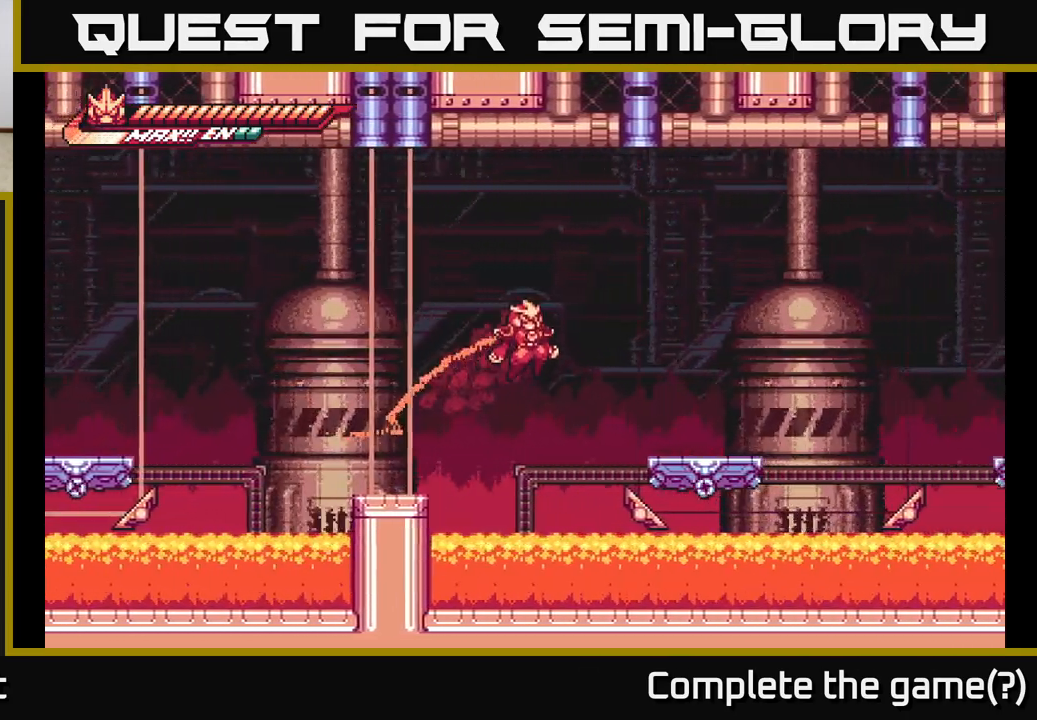
{"buttons": ["A", "L2"], "left_stick": "right", "right_stick": "center", "events": [[83, "A", "up"], [117, "L2", "up"], [317, "L2", "down"], [400, "A", "down"]]}
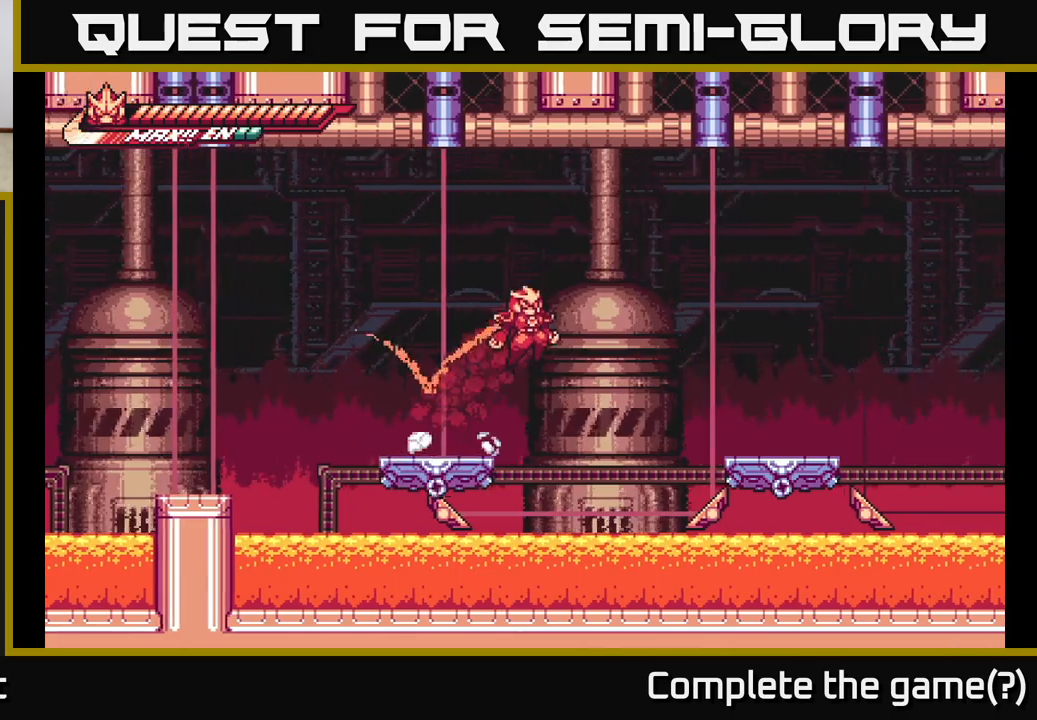
{"buttons": ["L2"], "left_stick": "right", "right_stick": "center", "events": [[150, "A", "up"], [233, "L2", "up"], [500, "L2", "down"]]}
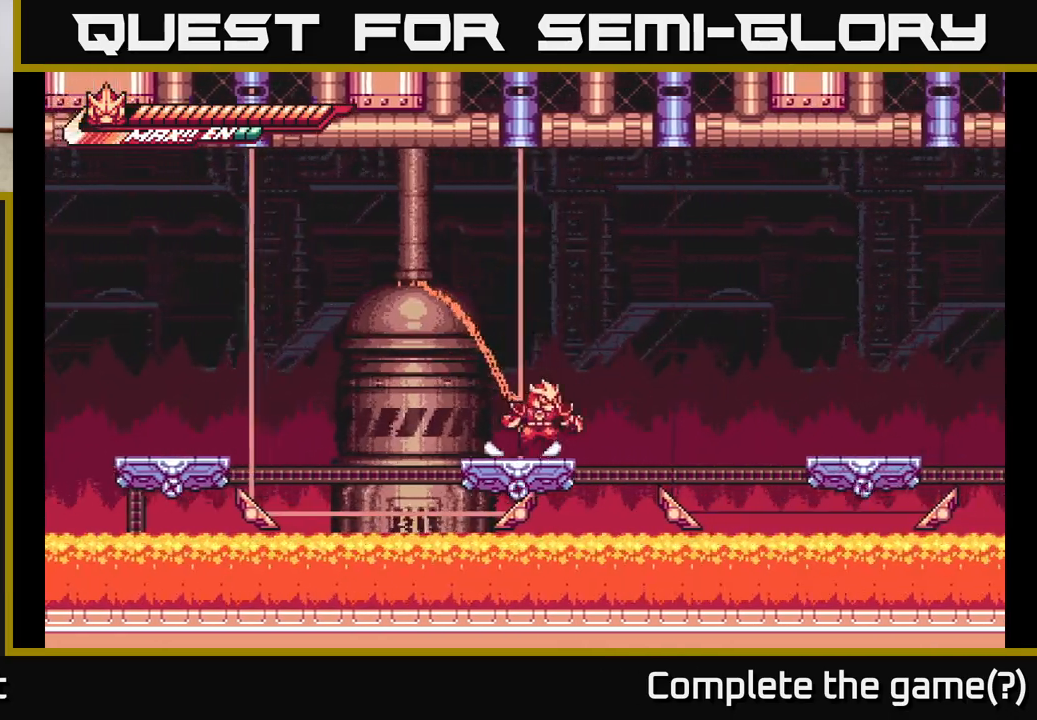
{"buttons": [], "left_stick": "right", "right_stick": "center", "events": [[67, "A", "down"], [233, "A", "up"], [300, "L2", "up"]]}
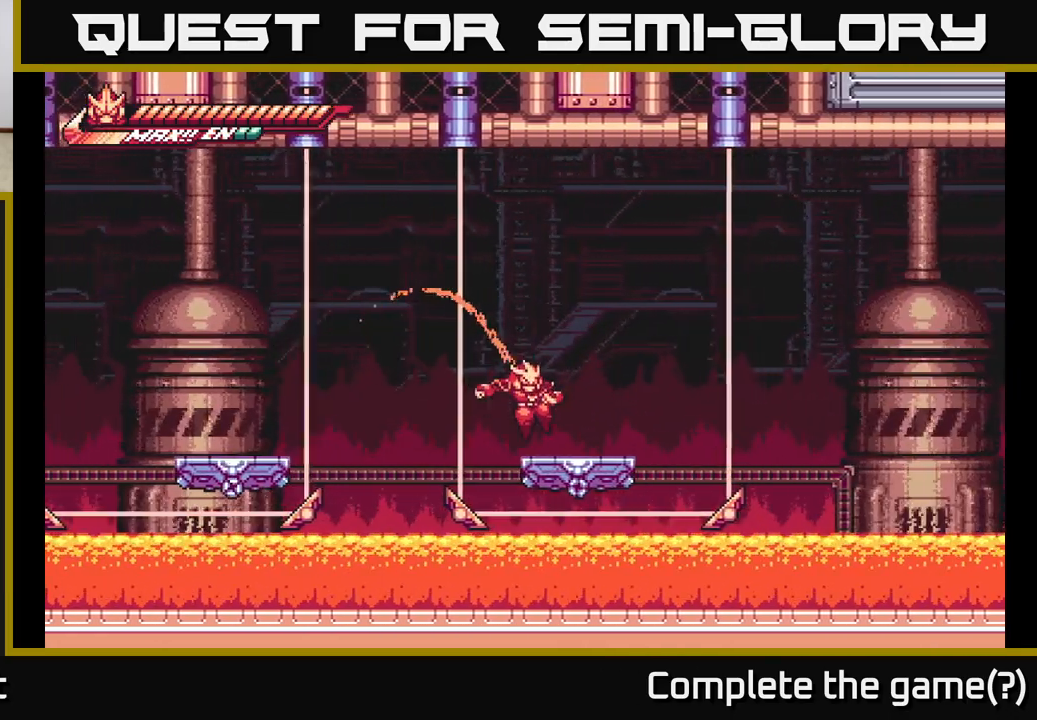
{"buttons": ["A", "L2"], "left_stick": "right", "right_stick": "center", "events": [[100, "L2", "down"], [150, "A", "down"]]}
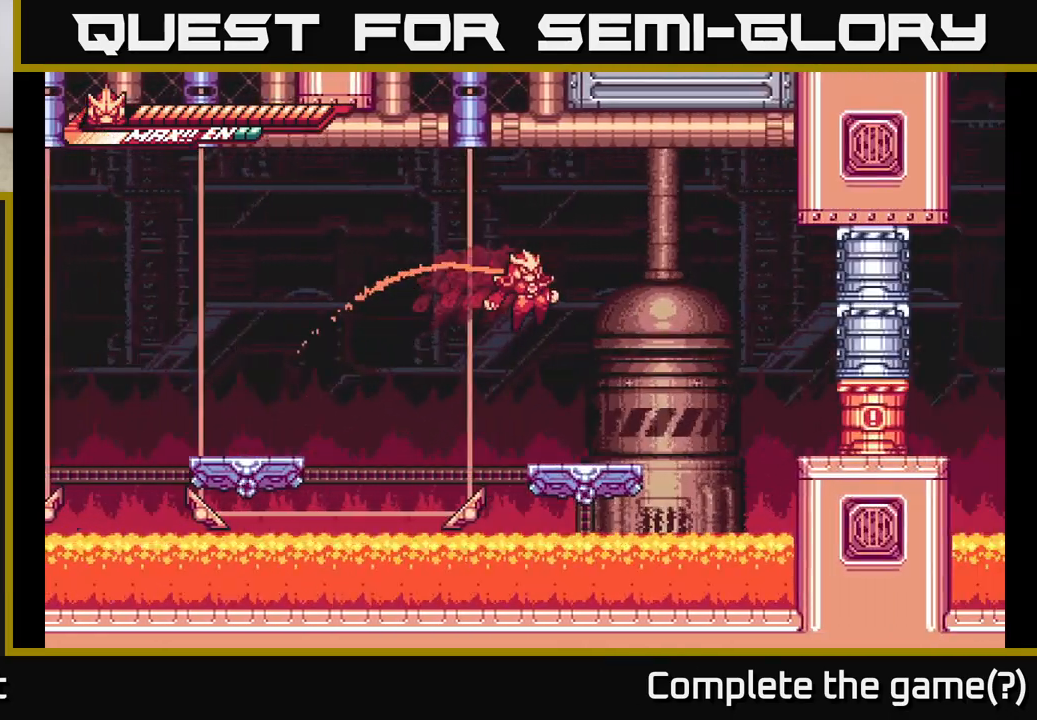
{"buttons": ["A", "L2"], "left_stick": "right", "right_stick": "center", "events": [[117, "A", "up"], [117, "L2", "up"], [183, "left_stick", "center"], [350, "left_stick", "right"], [367, "L2", "down"], [400, "A", "down"]]}
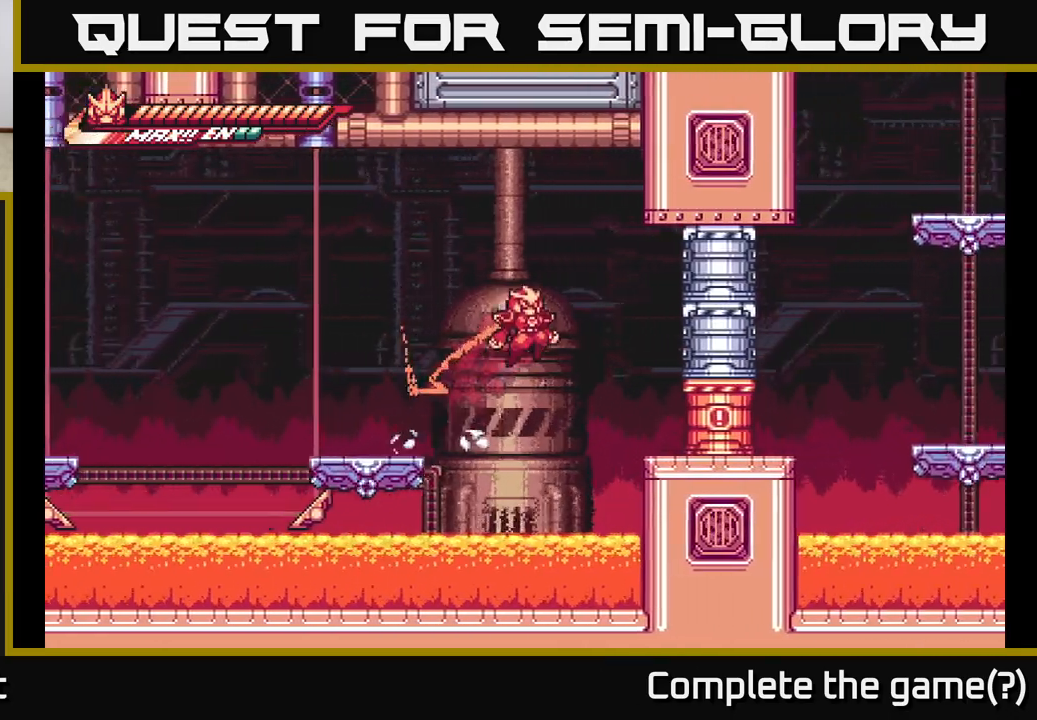
{"buttons": ["A", "X"], "left_stick": "center", "right_stick": "center", "events": [[117, "X", "down"], [233, "L2", "up"], [233, "X", "up"], [317, "X", "down"], [350, "left_stick", "center"], [417, "X", "up"], [500, "X", "down"]]}
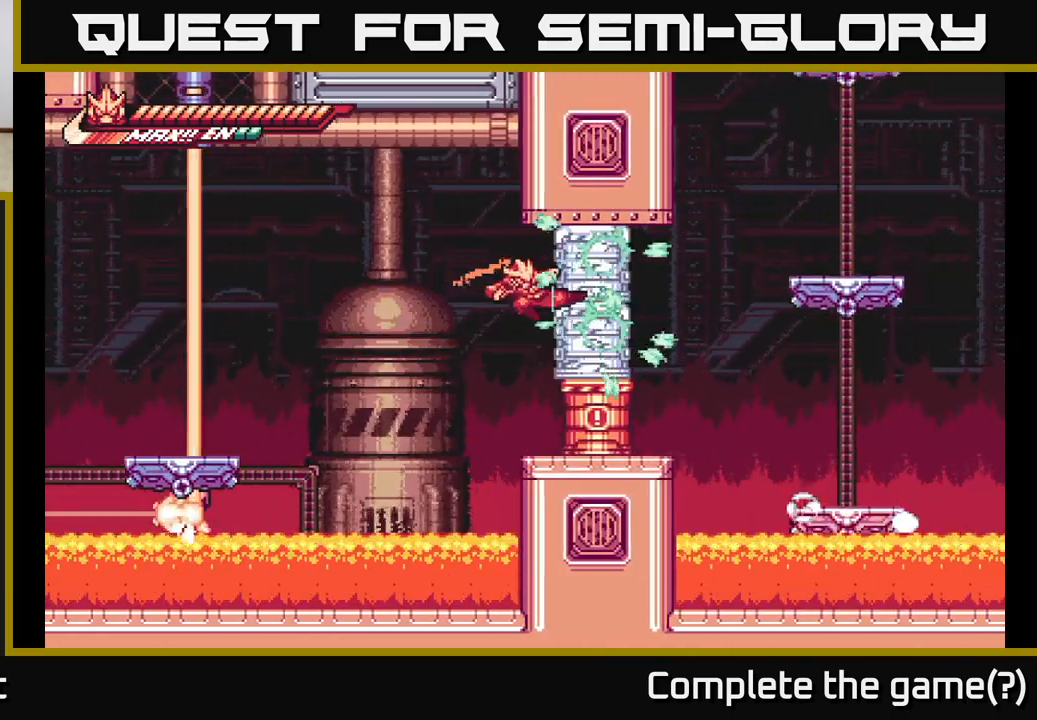
{"buttons": ["A", "X"], "left_stick": "up", "right_stick": "center", "events": [[17, "A", "up"], [100, "X", "up"], [367, "A", "down"], [433, "left_stick", "up"], [450, "X", "down"]]}
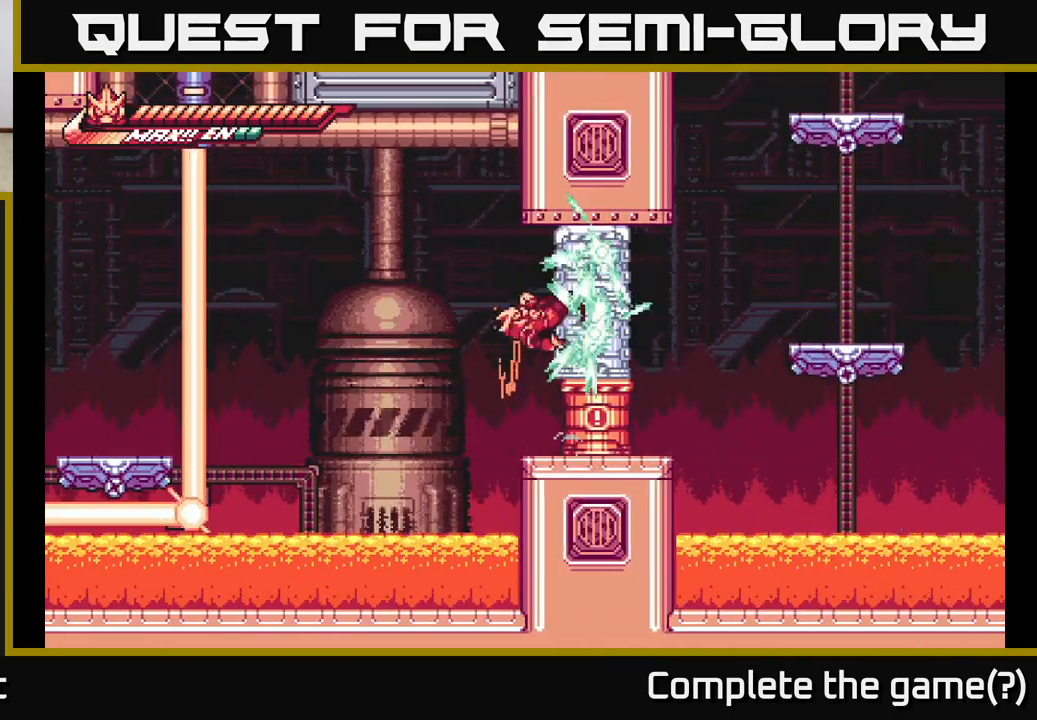
{"buttons": [], "left_stick": "center", "right_stick": "center", "events": [[83, "X", "up"], [167, "X", "down"], [217, "left_stick", "up-right"], [300, "X", "up"], [367, "X", "down"], [400, "A", "up"], [467, "left_stick", "center"], [500, "X", "up"]]}
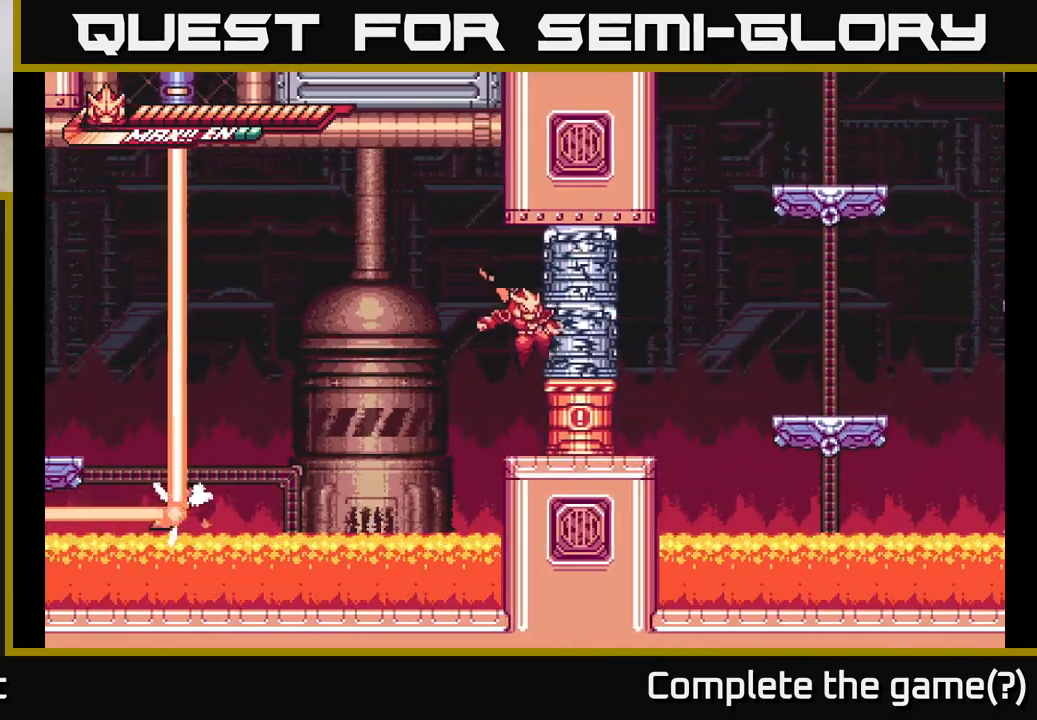
{"buttons": ["A", "X"], "left_stick": "right", "right_stick": "center", "events": [[267, "A", "down"], [433, "X", "down"], [500, "left_stick", "right"]]}
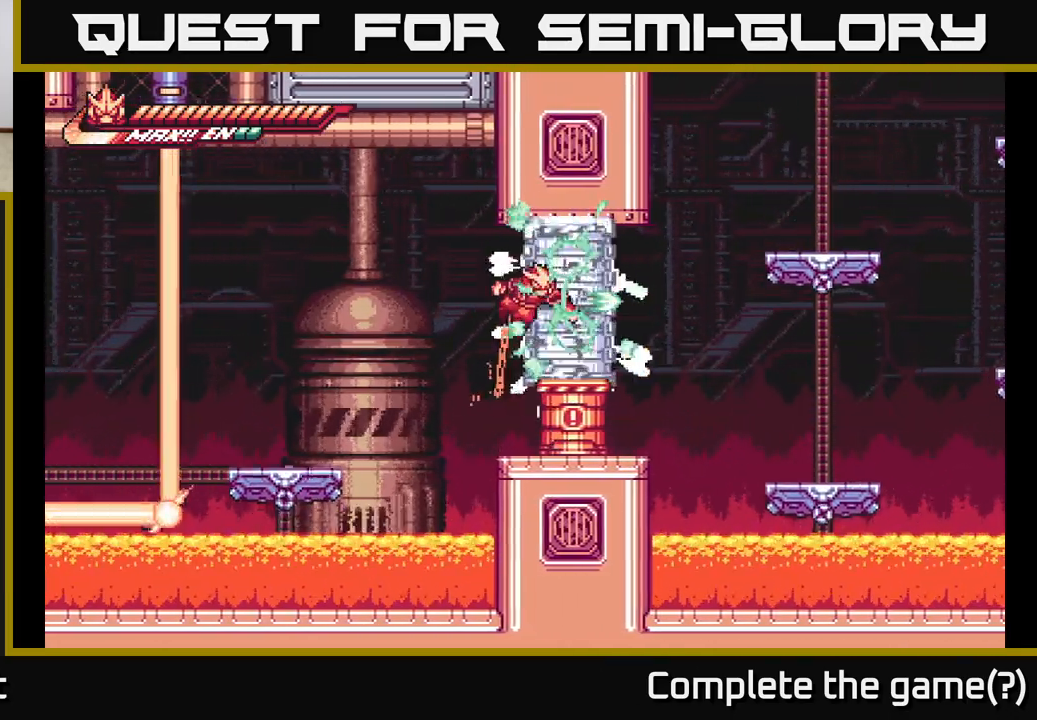
{"buttons": [], "left_stick": "right", "right_stick": "center", "events": [[50, "X", "up"], [133, "X", "down"], [133, "left_stick", "center"], [250, "X", "up"], [300, "A", "up"], [433, "left_stick", "right"]]}
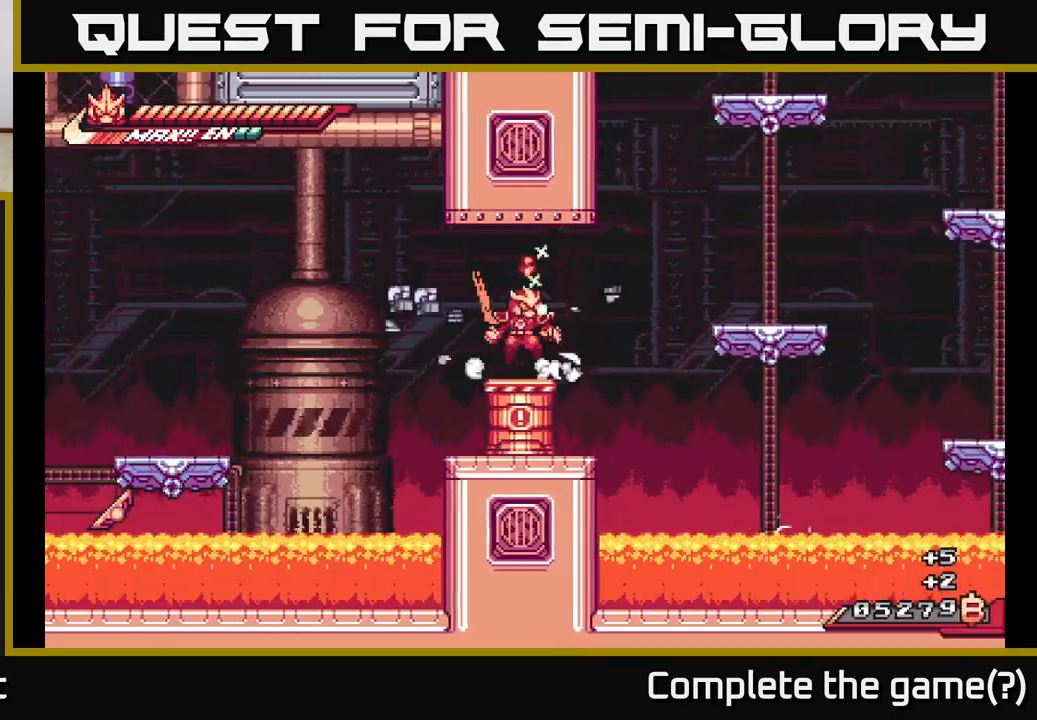
{"buttons": ["X"], "left_stick": "left", "right_stick": "center", "events": [[33, "A", "down"], [183, "A", "up"], [217, "left_stick", "up"], [300, "left_stick", "right"], [450, "left_stick", "left"], [500, "X", "down"]]}
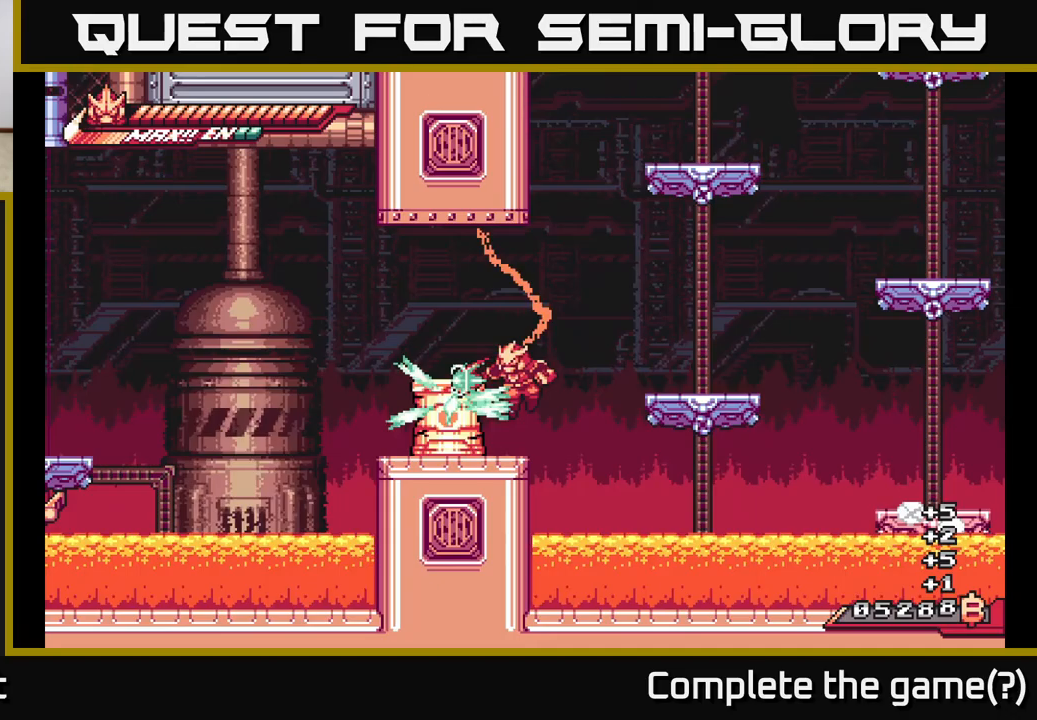
{"buttons": [], "left_stick": "center", "right_stick": "center", "events": [[150, "X", "up"], [250, "X", "down"], [300, "left_stick", "center"], [400, "X", "up"]]}
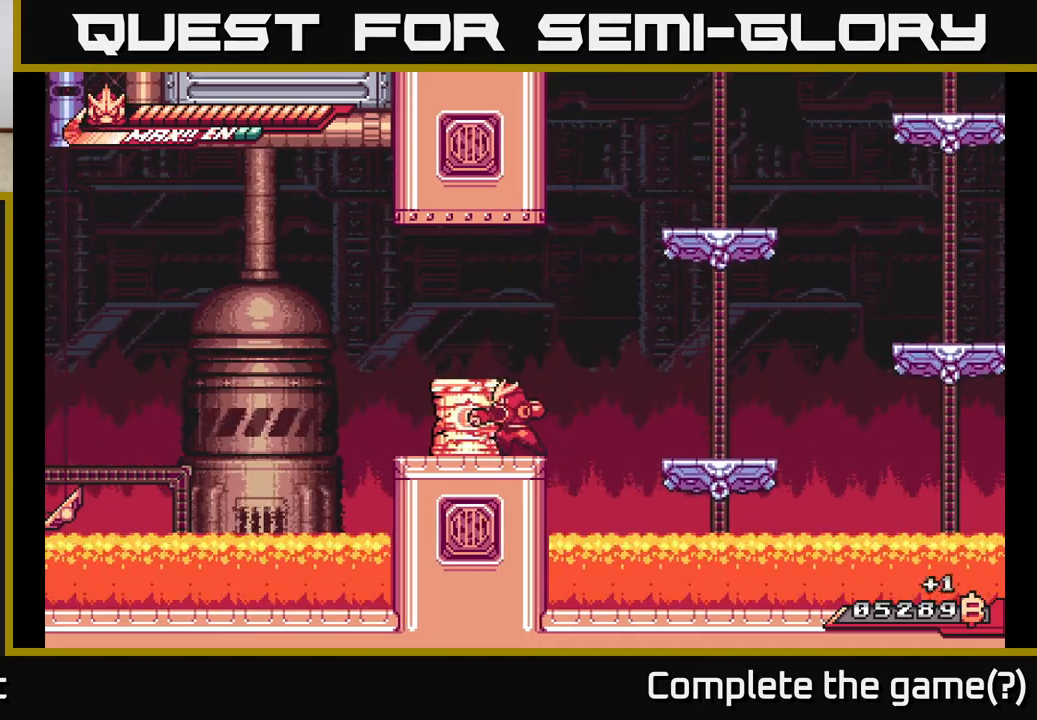
{"buttons": ["A"], "left_stick": "right", "right_stick": "center", "events": [[83, "left_stick", "right"], [133, "A", "down"], [283, "L2", "down"], [483, "L2", "up"]]}
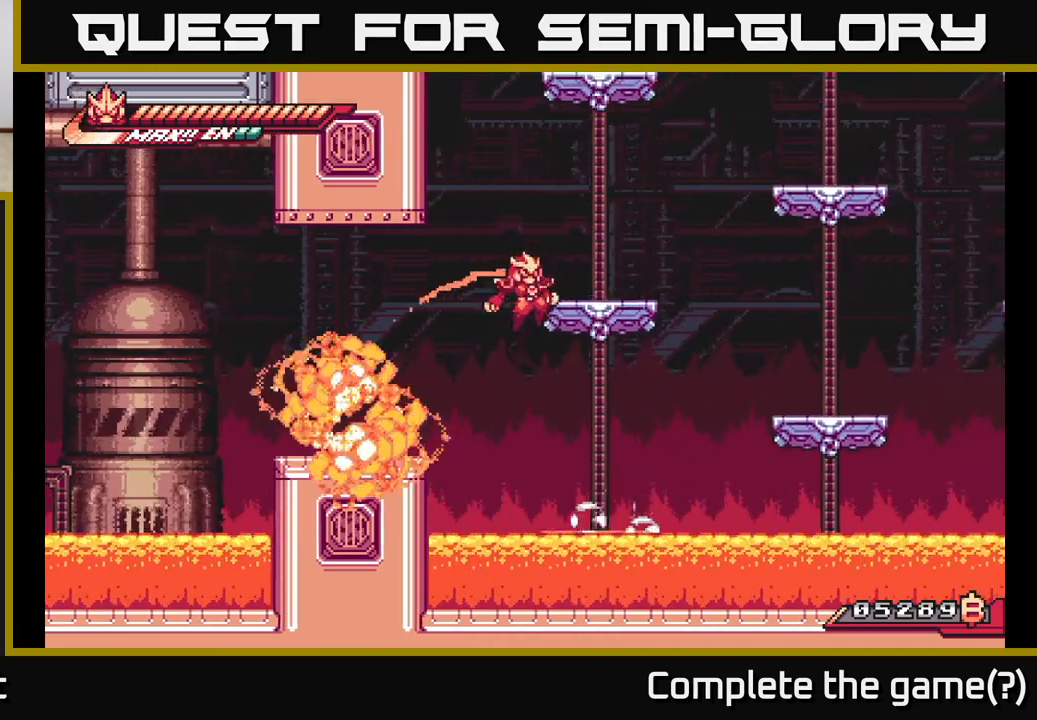
{"buttons": ["A"], "left_stick": "right", "right_stick": "center", "events": [[33, "A", "up"], [117, "A", "down"], [317, "A", "up"], [433, "A", "down"]]}
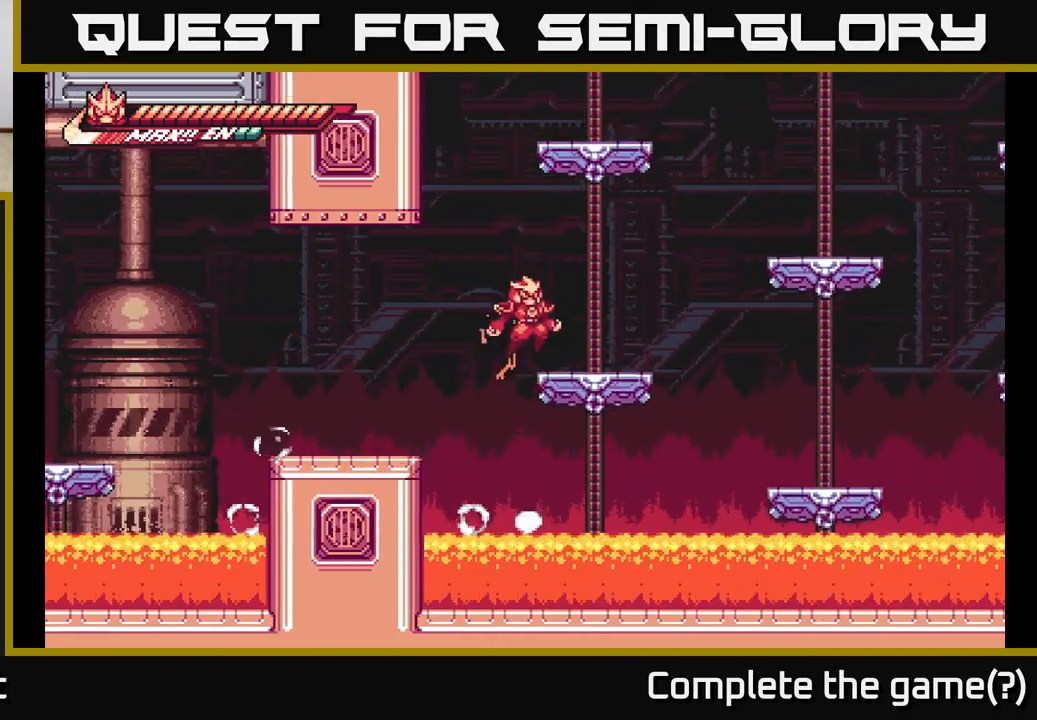
{"buttons": [], "left_stick": "center", "right_stick": "center", "events": [[67, "left_stick", "up-right"], [183, "A", "up"], [267, "left_stick", "center"]]}